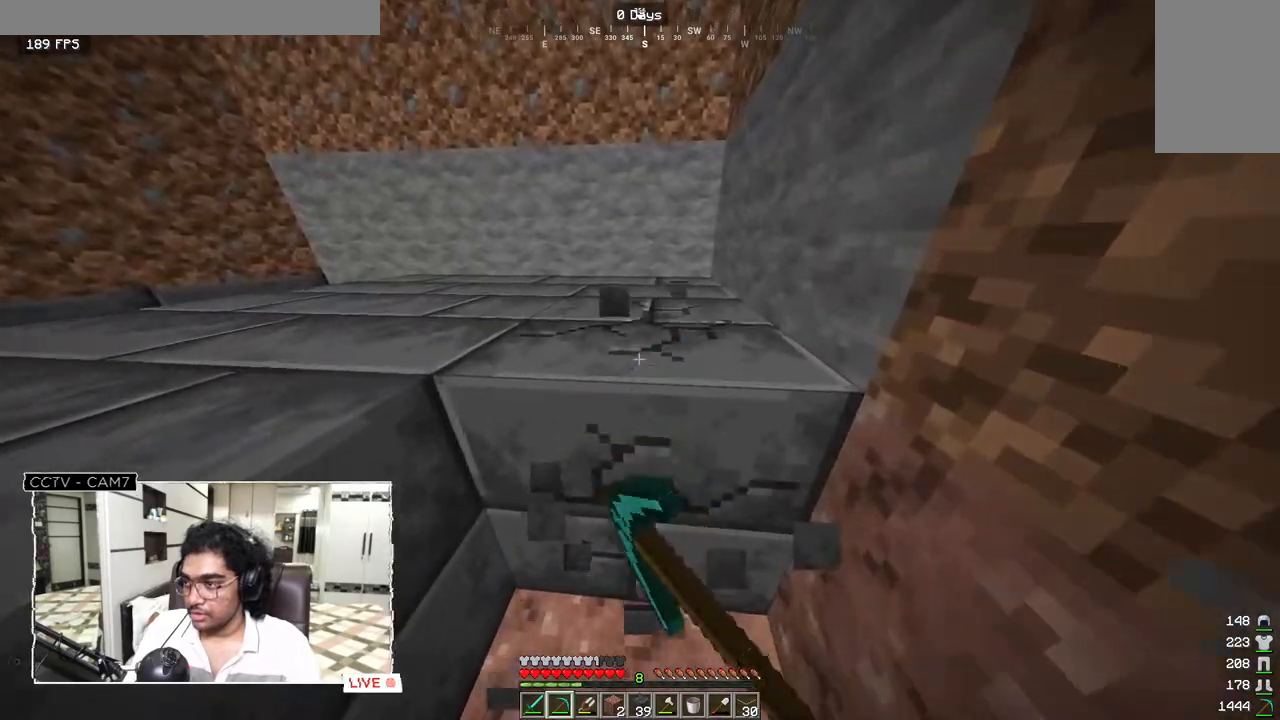
Gameplay with keyboard and mouse; each line is a JSON object with the keys and mouse buttons held at the frame after it. "events" lists presses ("down") and releases ("up") of "a", "d", "s", "w", "mouse_left" and "mouse_right" between this image and that frame as [ms after this image, input, new state], when the widget could be followed in between. "mouse_left", "mouse_right" = the "left", "right" buttons of the "mouse" list. No other keys are recorded. Fast repeated clicks can show as one long hold. Mouse movement is not recorded.
{"keys": ["w"], "mouse": ["left"], "events": []}
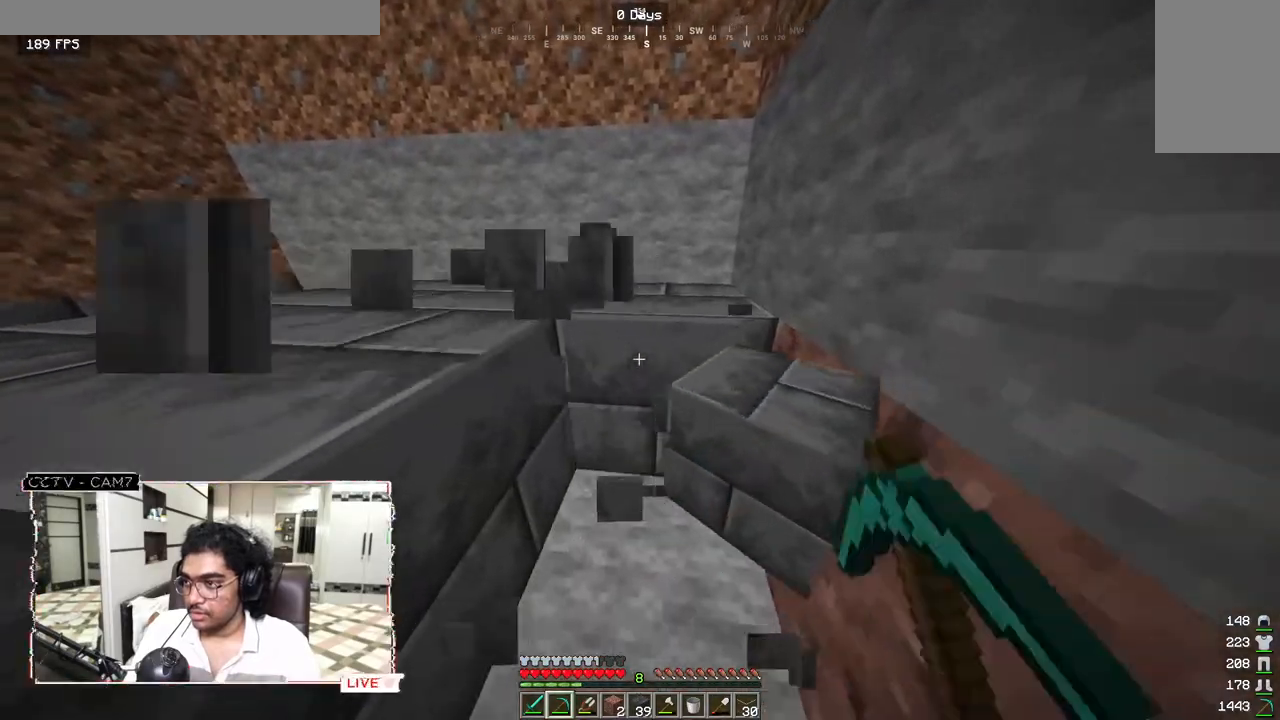
{"keys": ["w"], "mouse": ["left"], "events": []}
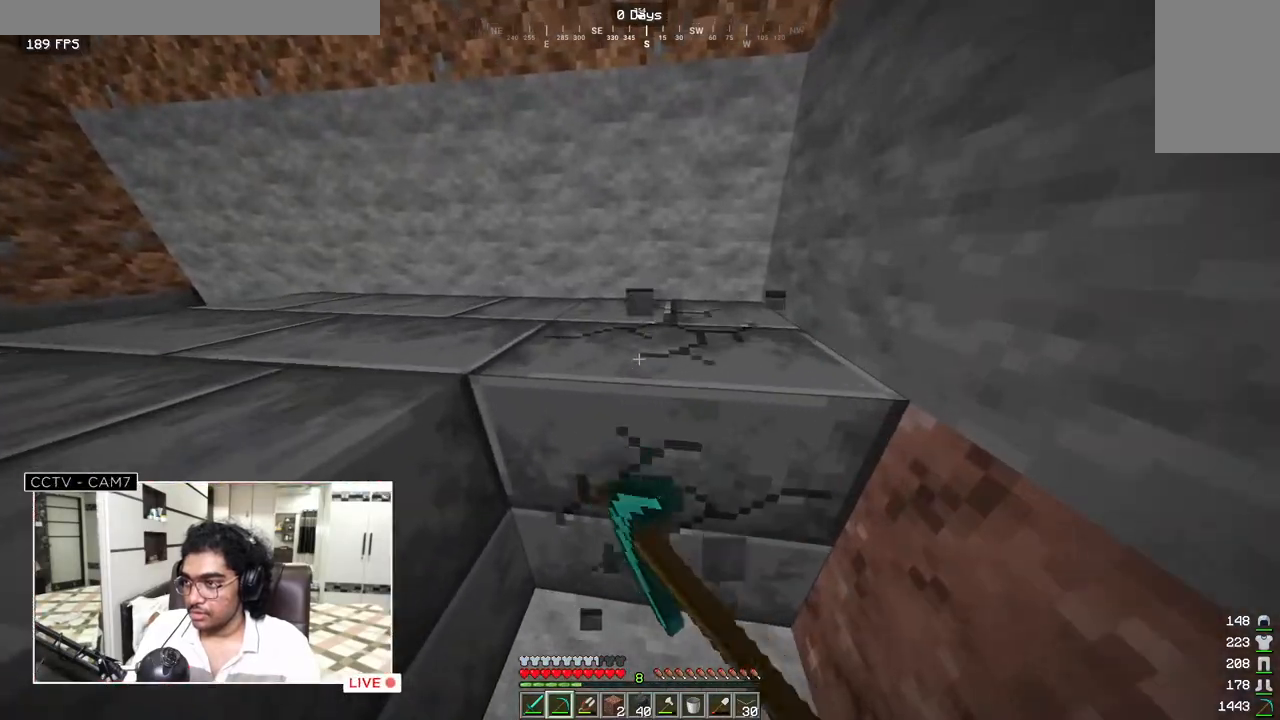
{"keys": ["w"], "mouse": ["left"], "events": []}
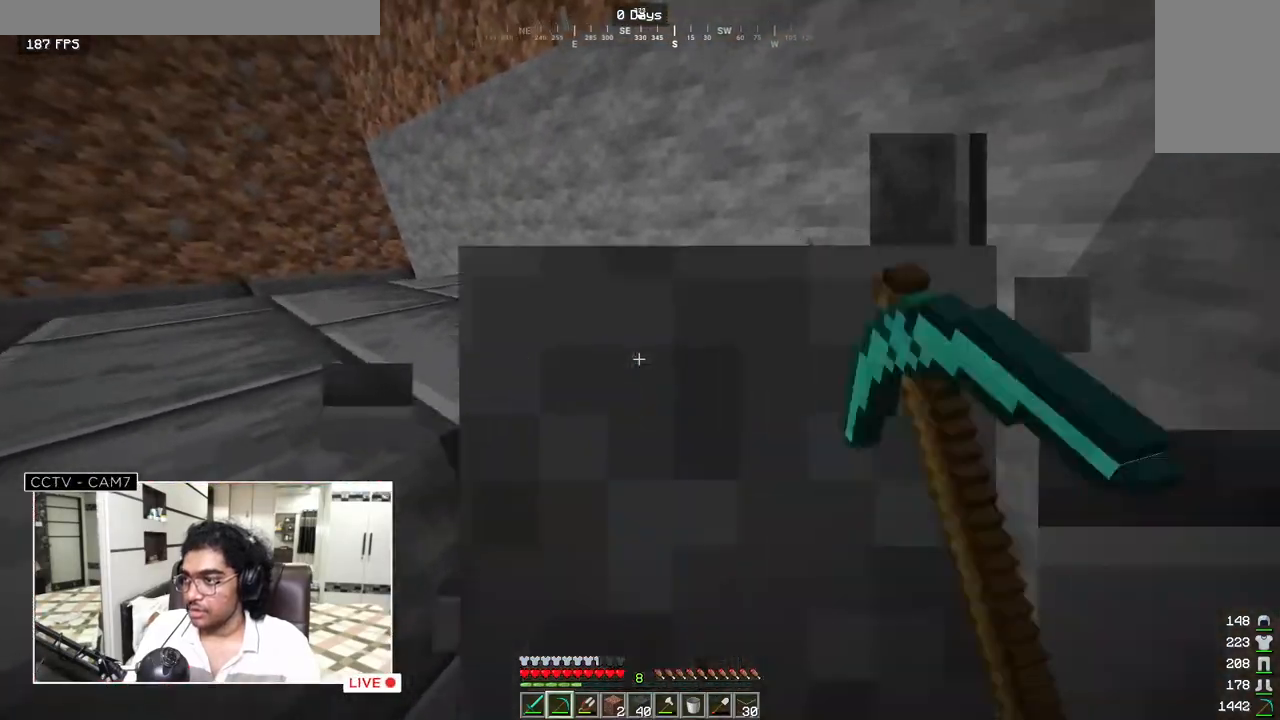
{"keys": ["d", "w"], "mouse": ["left"], "events": [[117, "d", "down"]]}
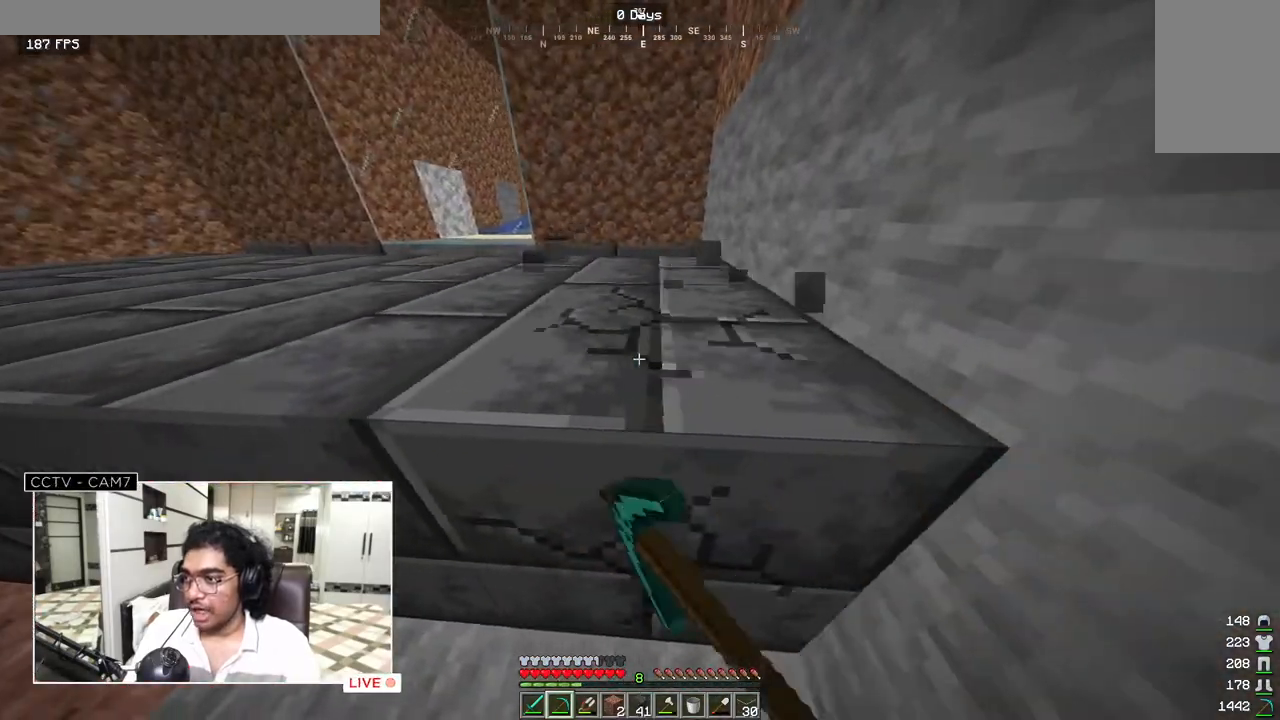
{"keys": ["w"], "mouse": ["left"], "events": [[117, "d", "up"]]}
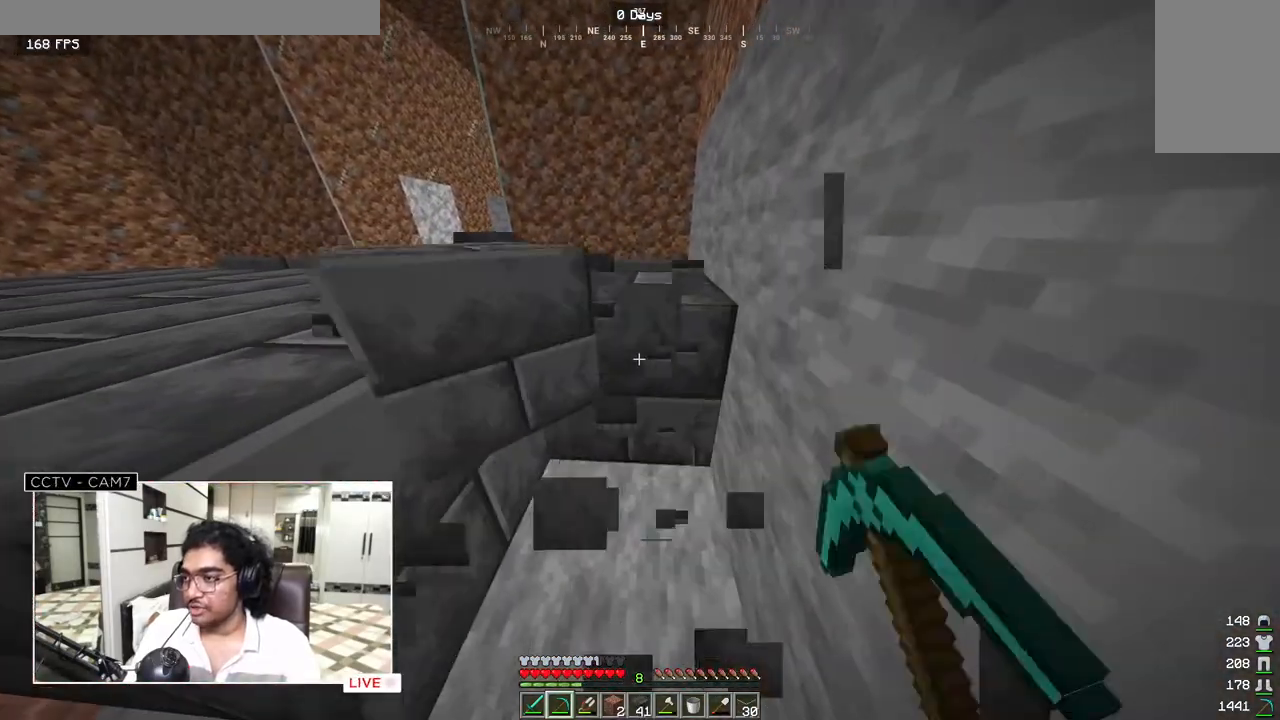
{"keys": ["w"], "mouse": ["left"], "events": []}
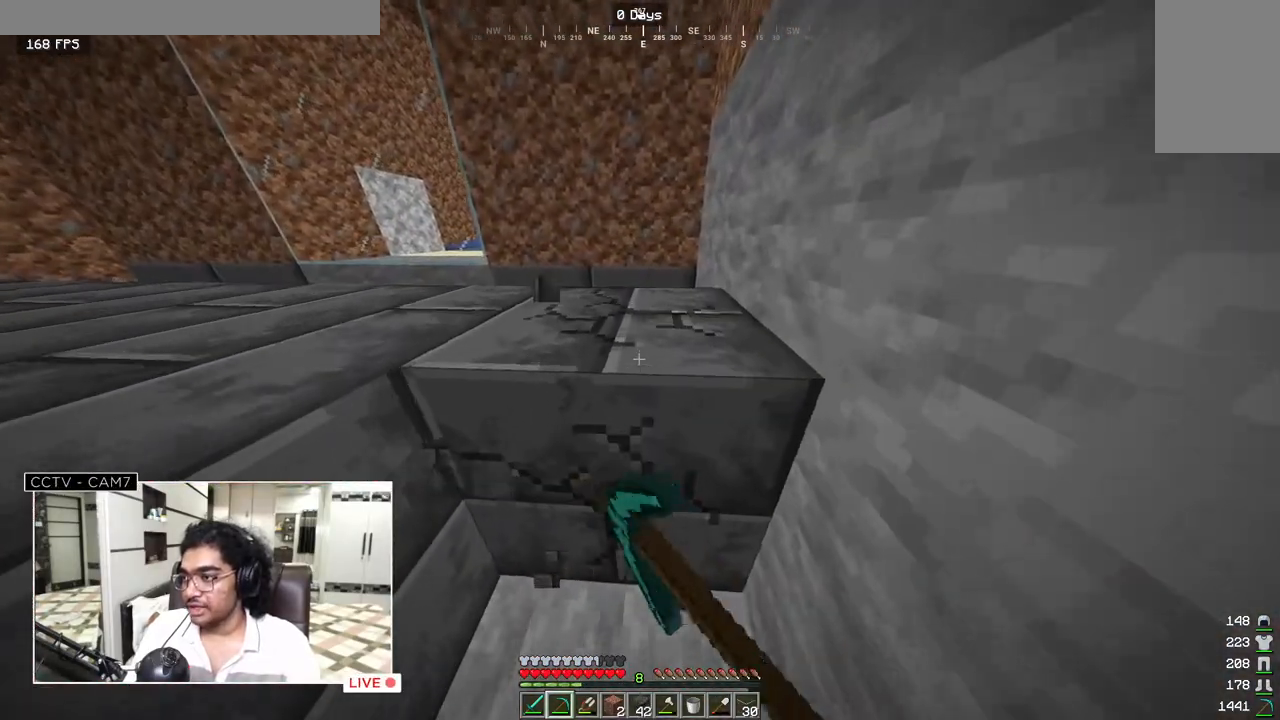
{"keys": ["w"], "mouse": ["left"], "events": []}
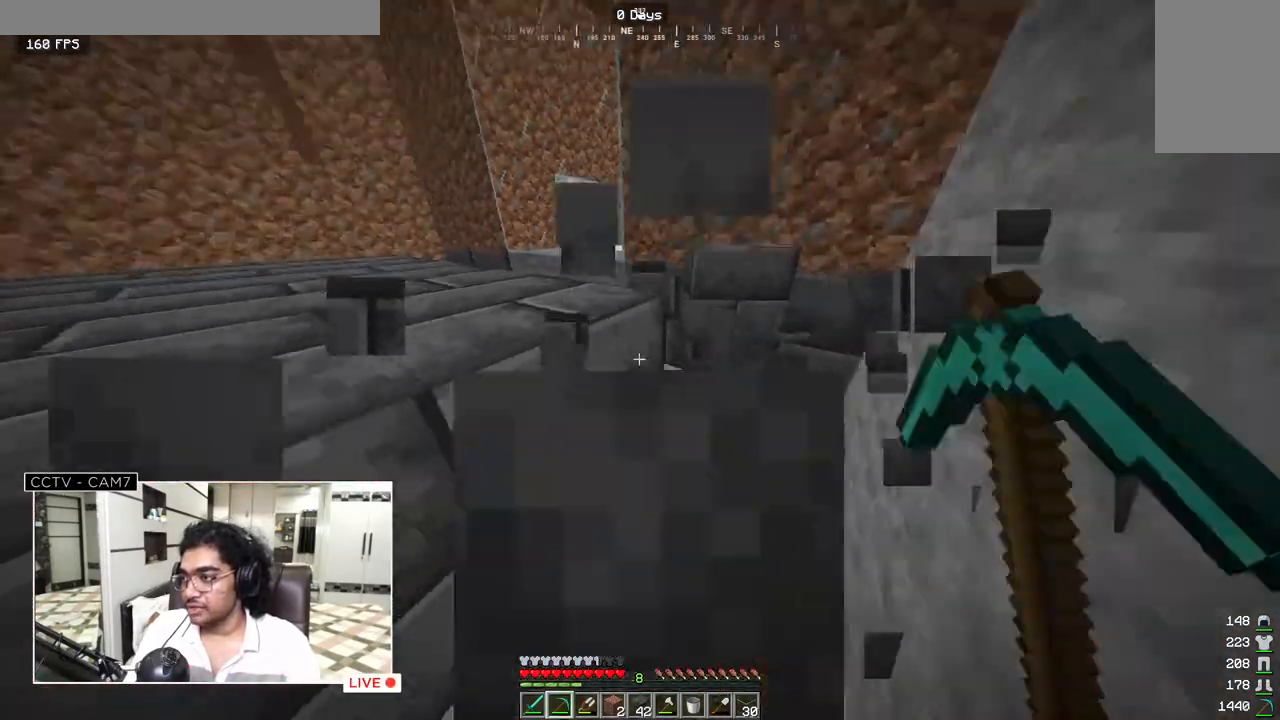
{"keys": ["d", "w"], "mouse": ["left"], "events": [[67, "d", "down"]]}
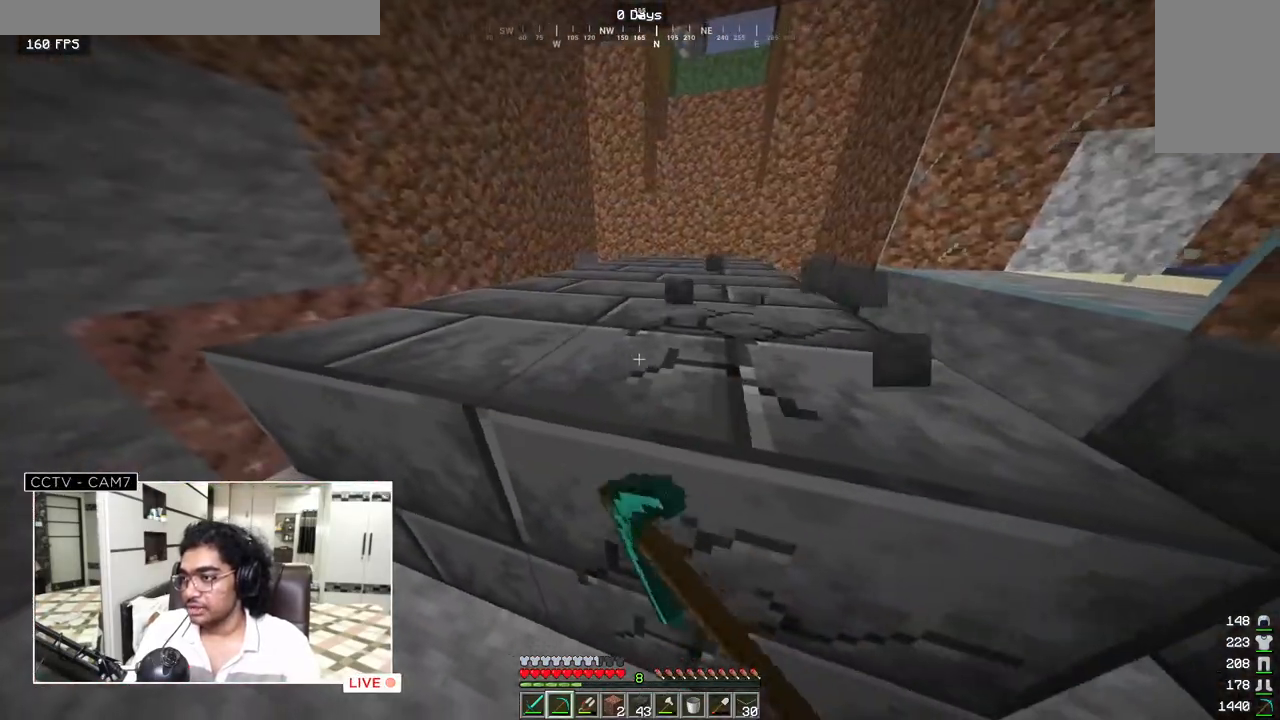
{"keys": ["w"], "mouse": ["left"], "events": [[367, "d", "up"]]}
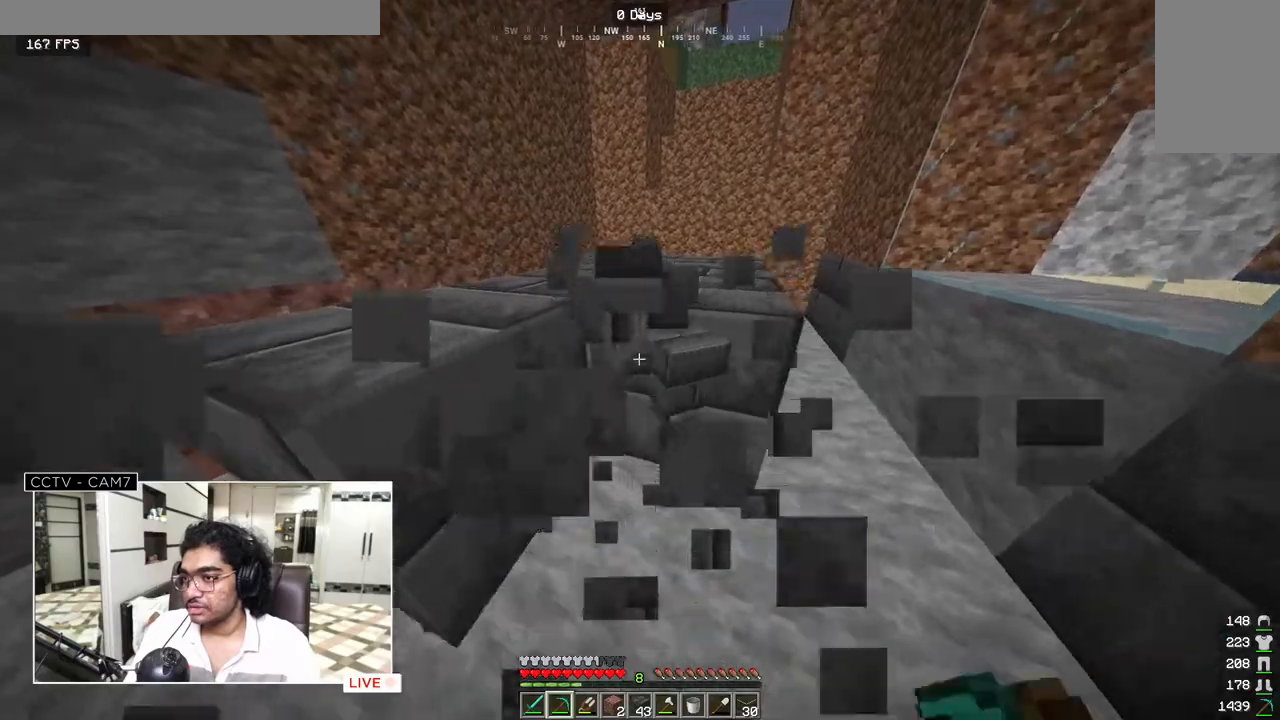
{"keys": ["a", "w"], "mouse": ["left"], "events": [[433, "a", "down"]]}
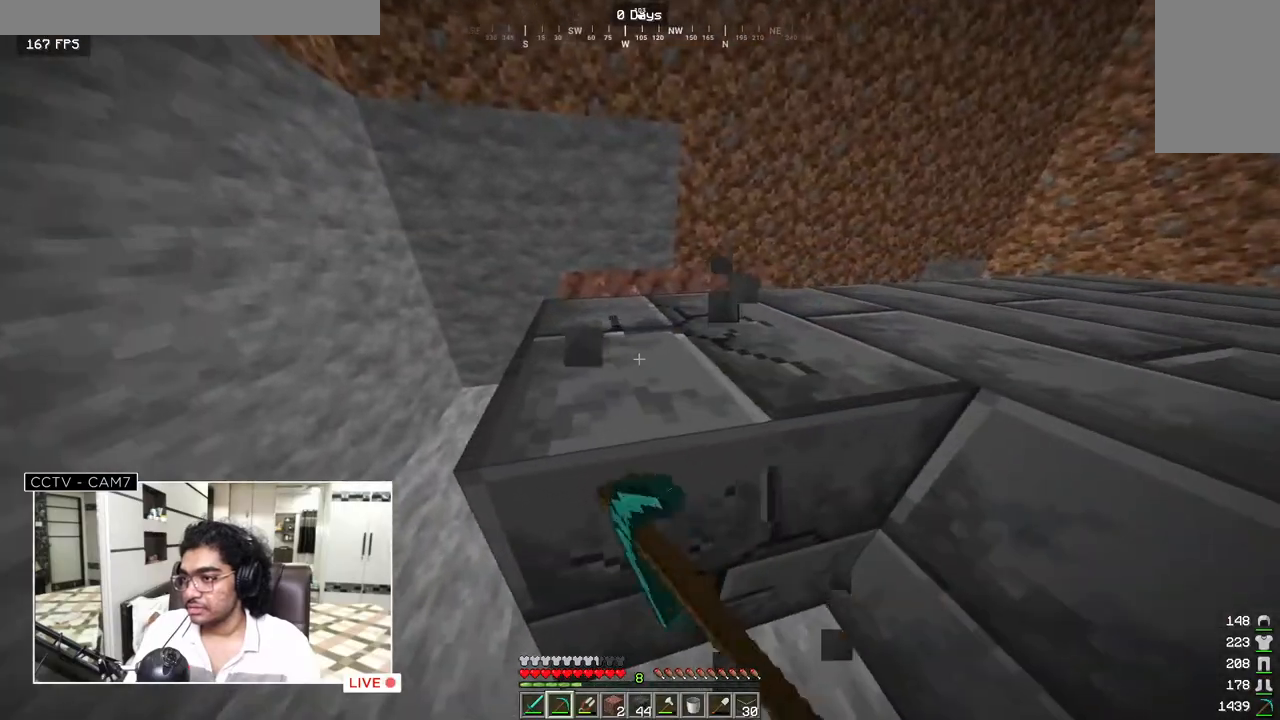
{"keys": ["a", "w"], "mouse": ["left"], "events": []}
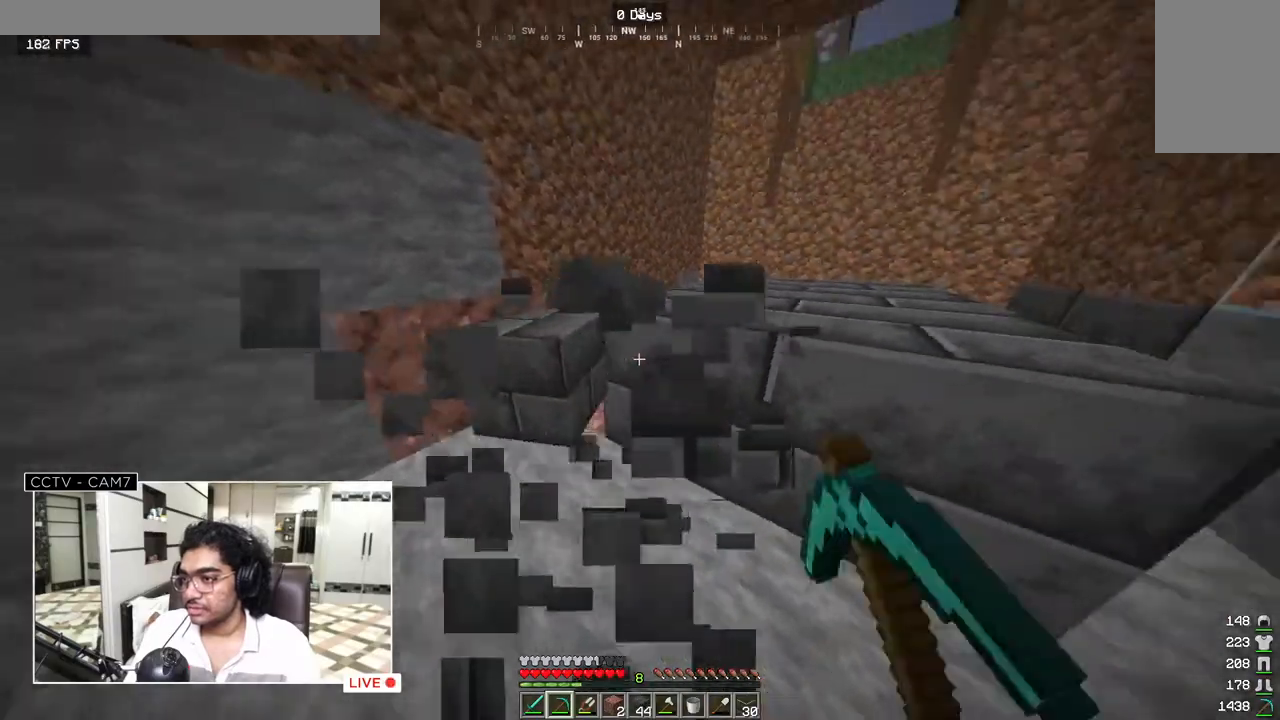
{"keys": ["a", "w"], "mouse": ["left"], "events": []}
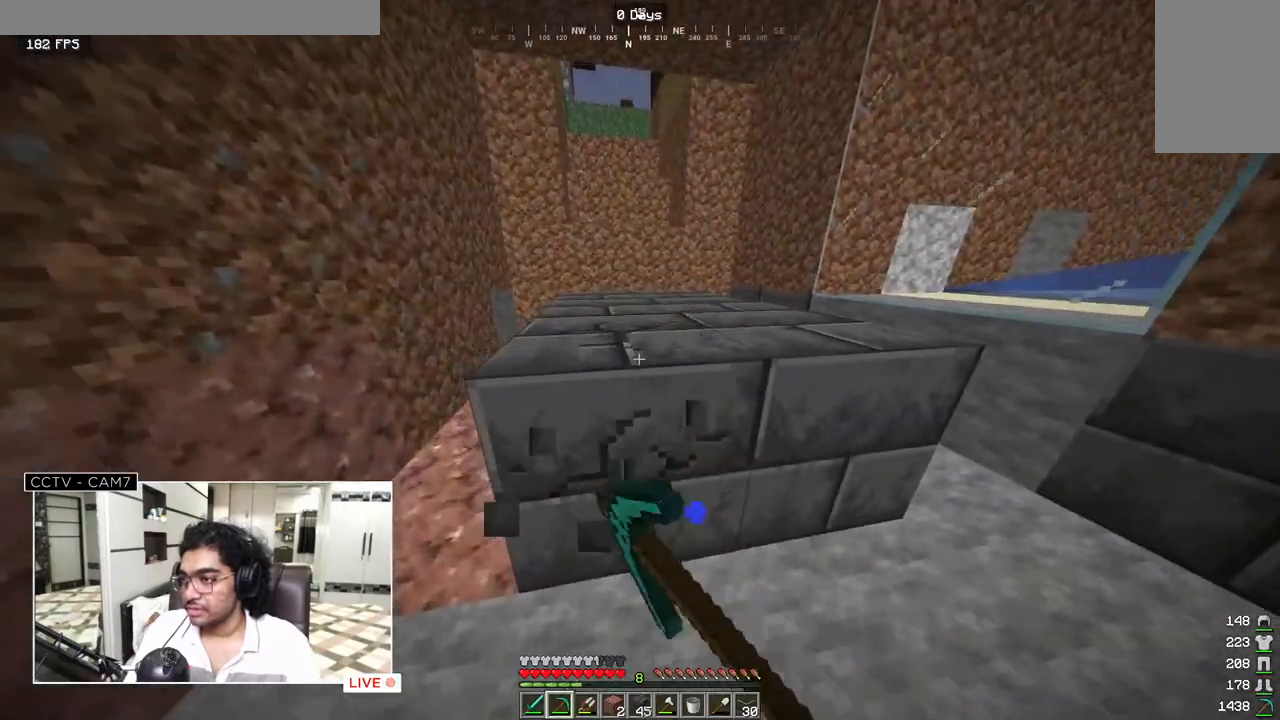
{"keys": ["a", "w"], "mouse": ["left"], "events": []}
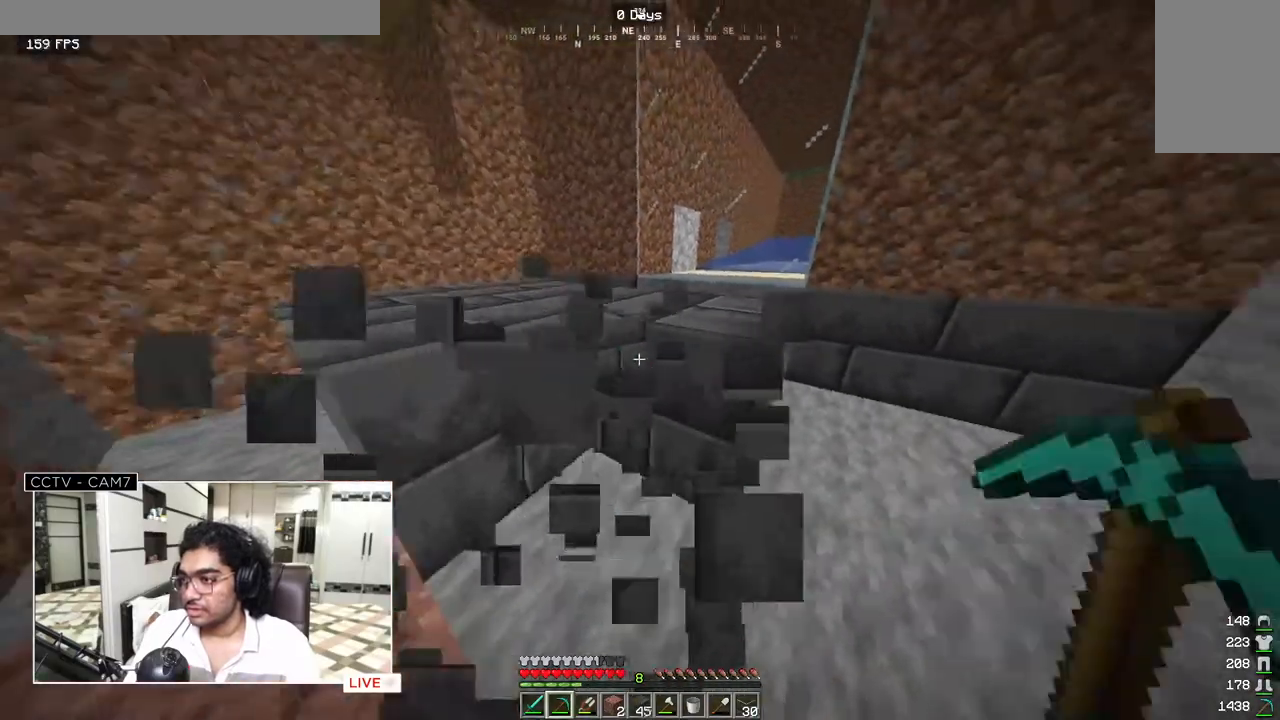
{"keys": ["w"], "mouse": ["left"], "events": [[250, "a", "up"]]}
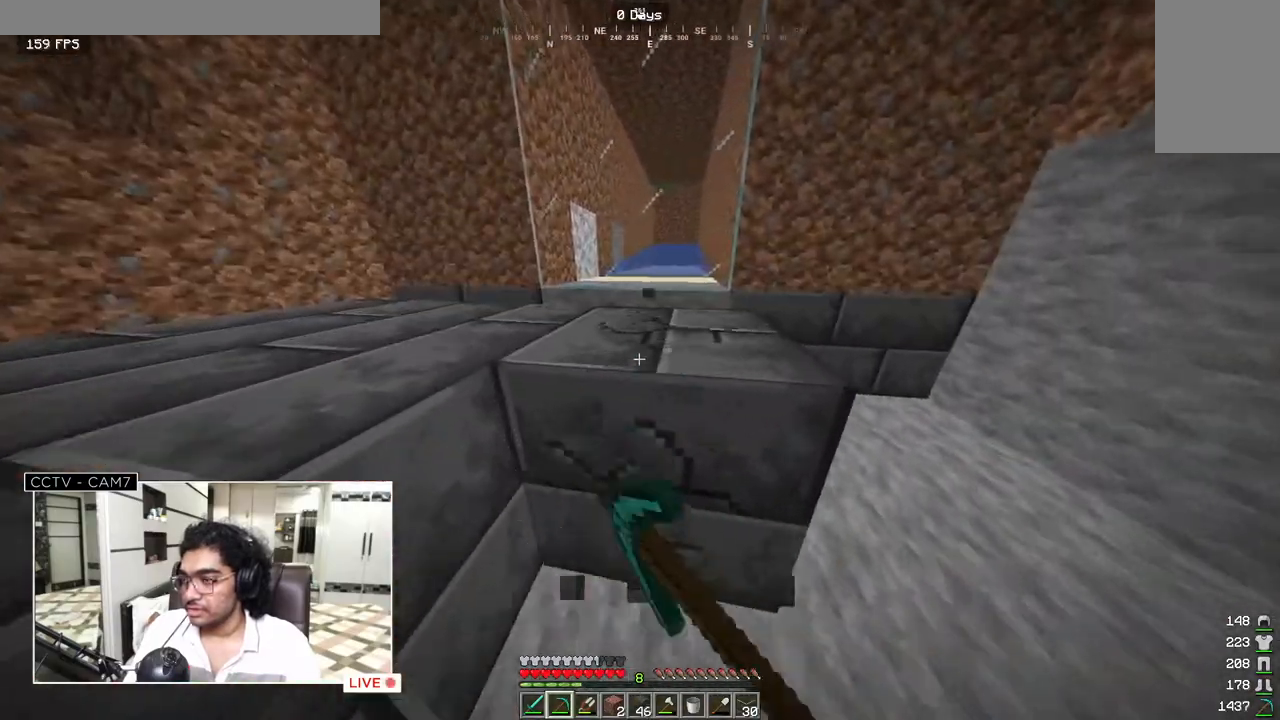
{"keys": ["w"], "mouse": ["left"], "events": []}
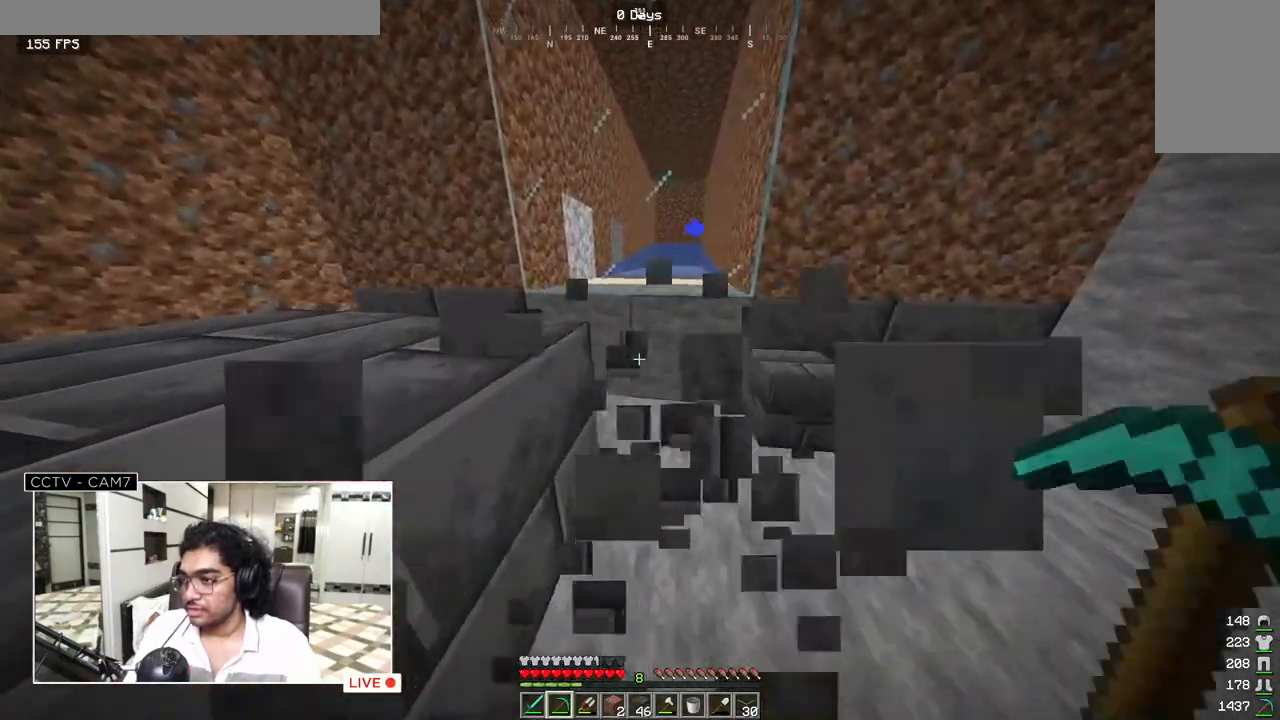
{"keys": ["d", "w"], "mouse": ["left"], "events": [[200, "d", "down"]]}
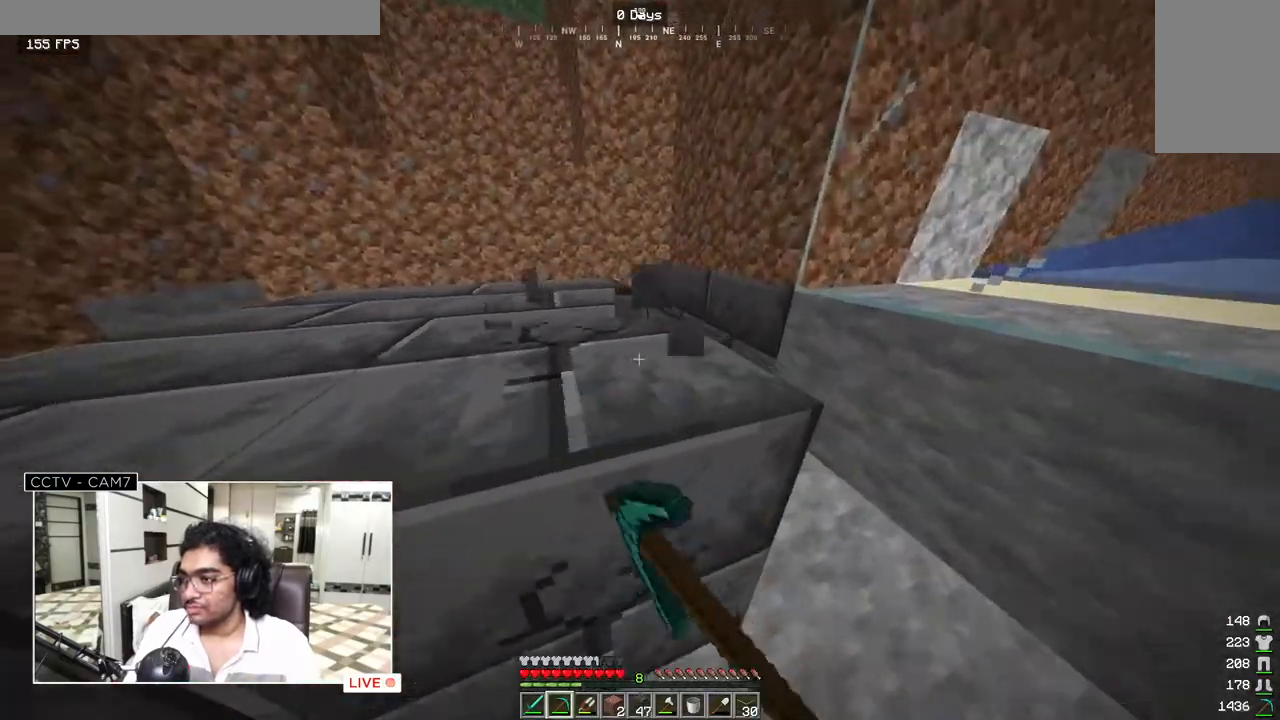
{"keys": ["w"], "mouse": ["left"], "events": [[117, "d", "up"]]}
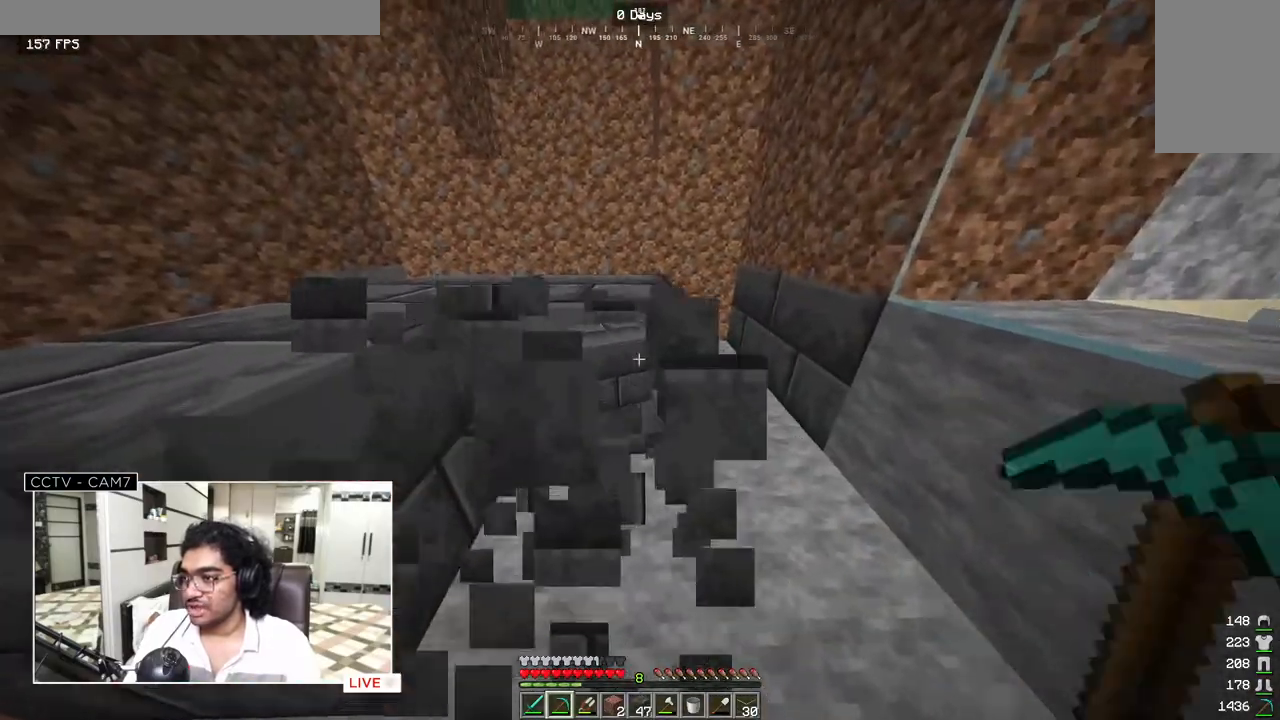
{"keys": ["w"], "mouse": ["left"], "events": []}
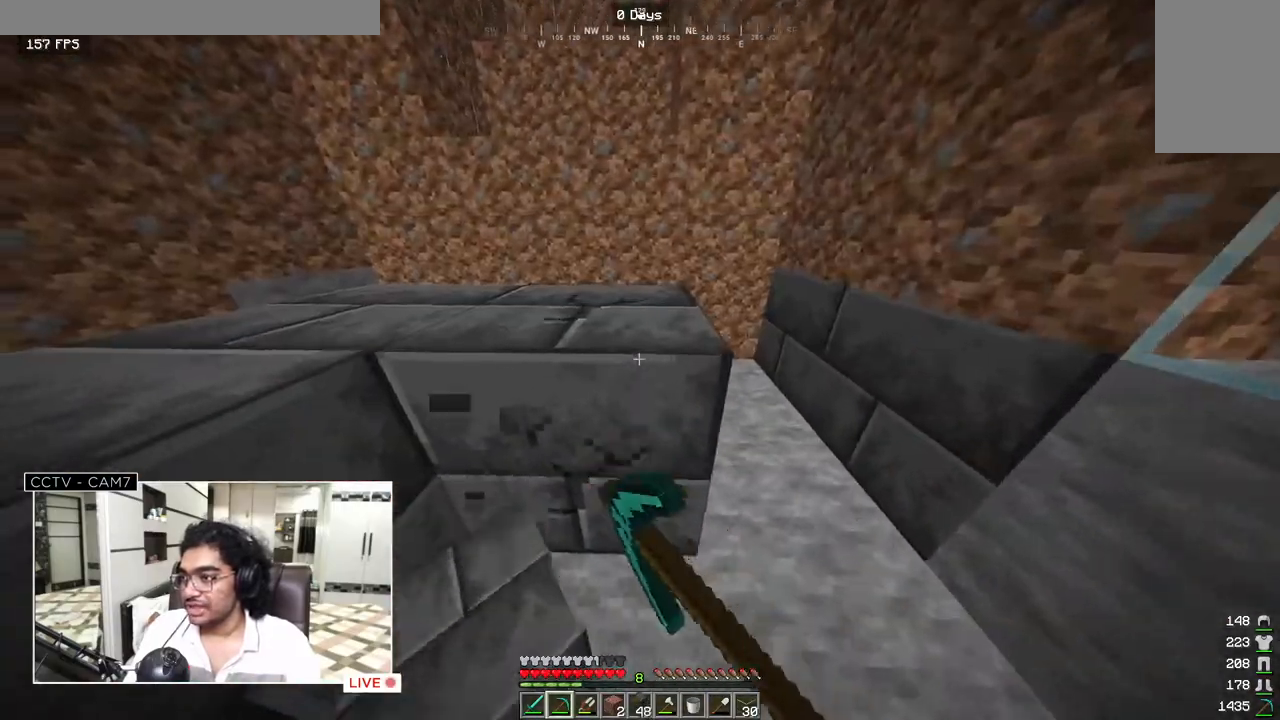
{"keys": ["w"], "mouse": ["left"], "events": []}
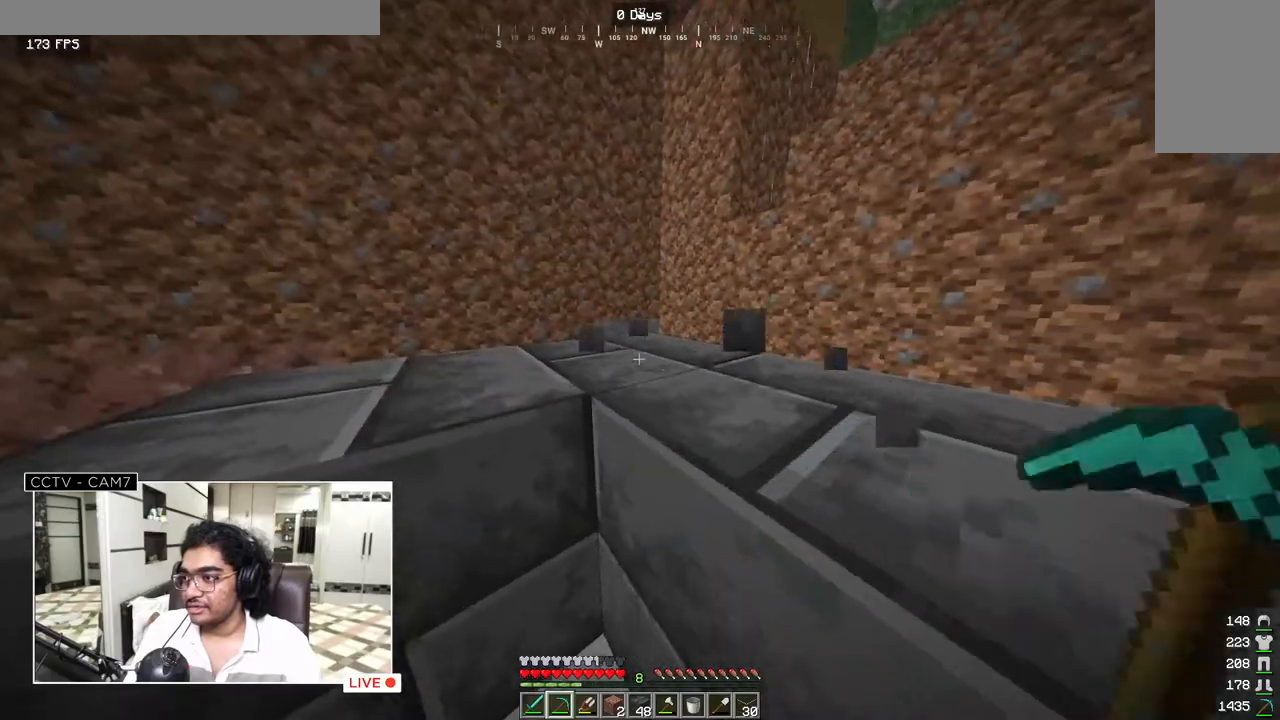
{"keys": ["d", "w"], "mouse": ["left"], "events": [[333, "d", "down"]]}
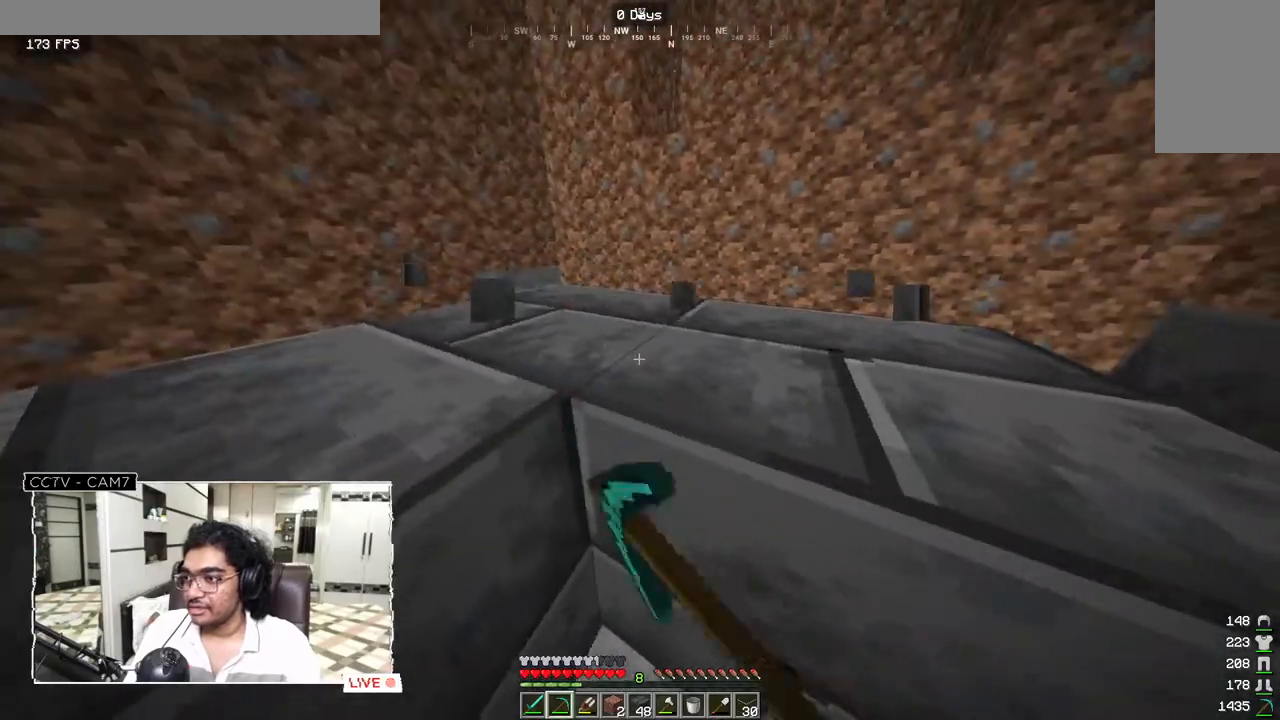
{"keys": ["d", "w"], "mouse": ["left"], "events": []}
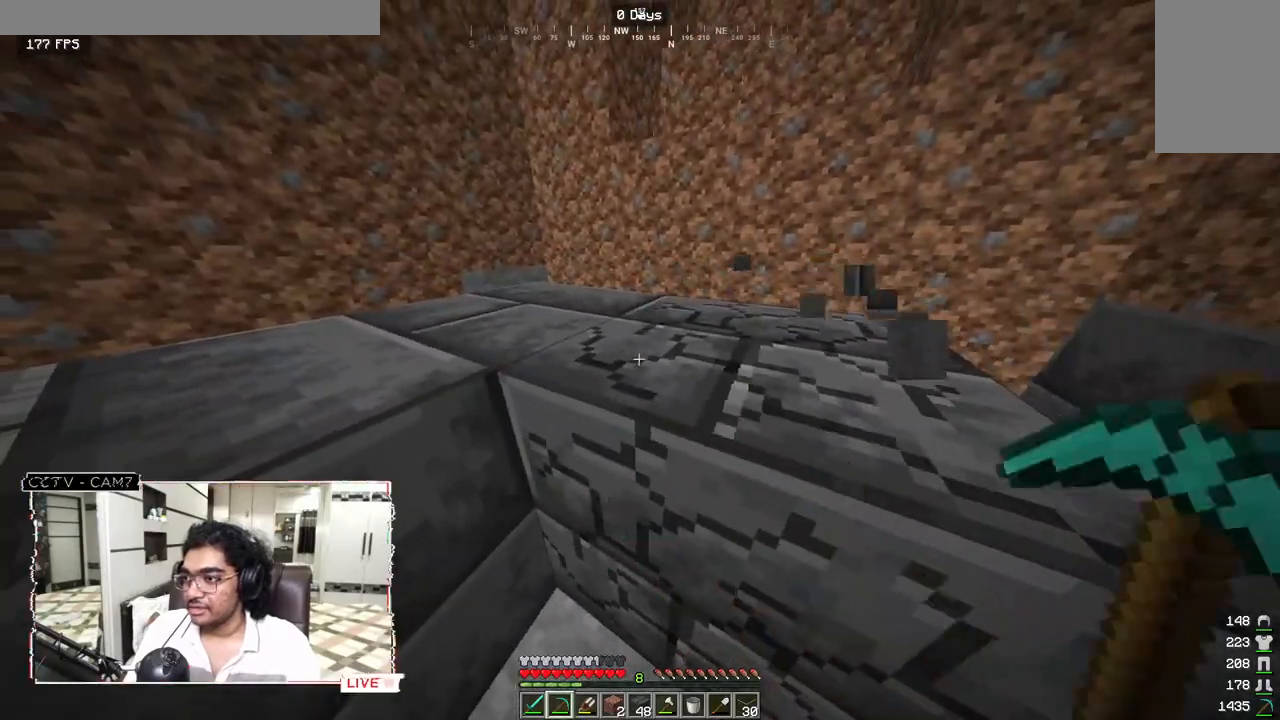
{"keys": ["w"], "mouse": ["left"], "events": [[467, "d", "up"]]}
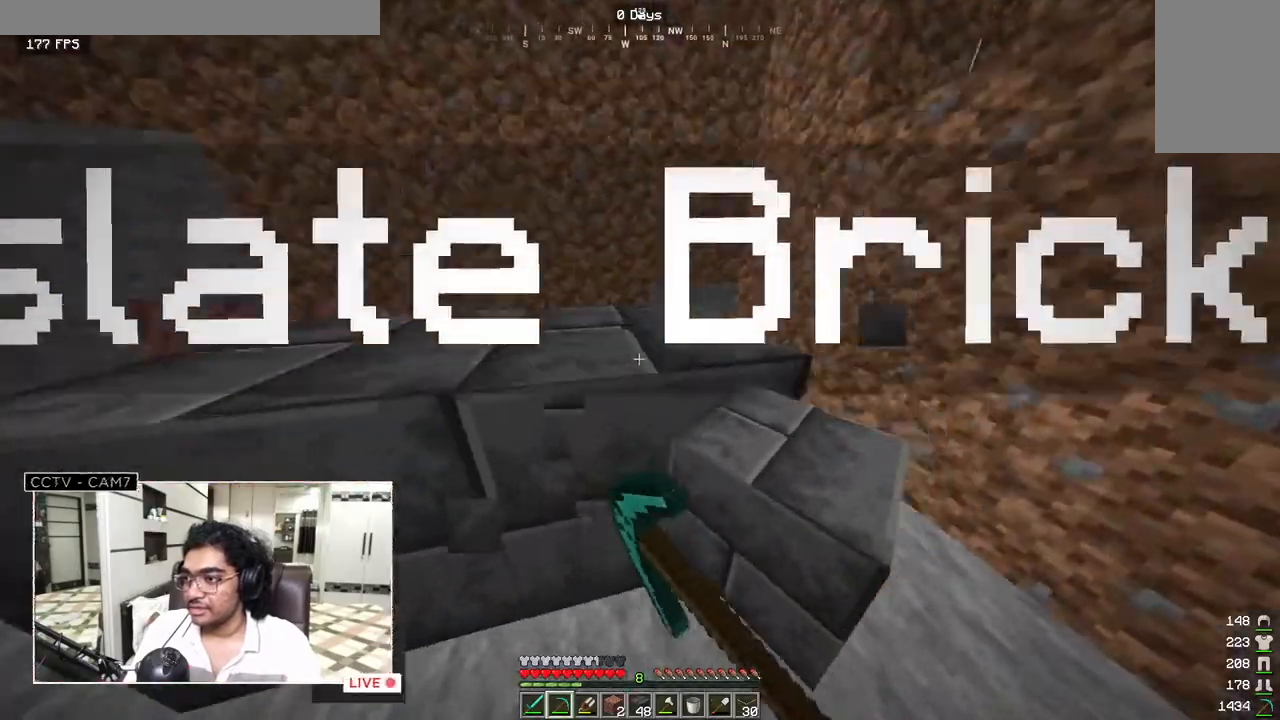
{"keys": ["w"], "mouse": ["left"], "events": []}
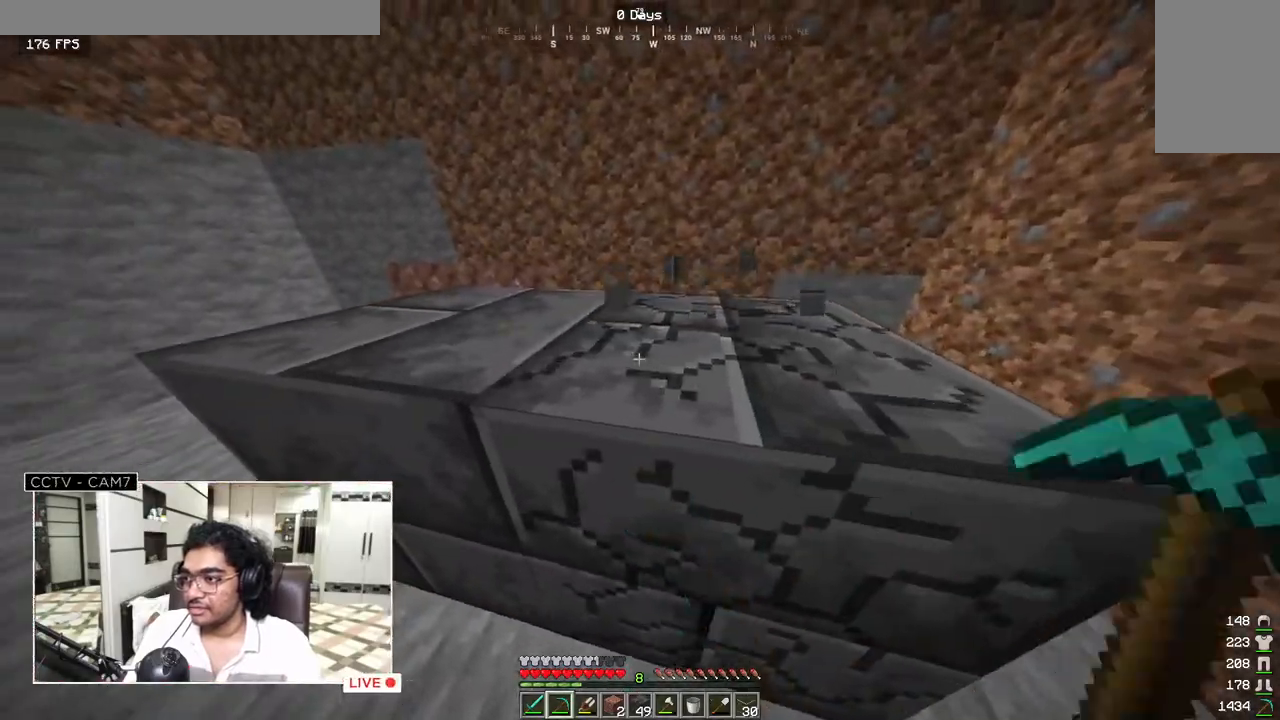
{"keys": ["w"], "mouse": ["left"], "events": []}
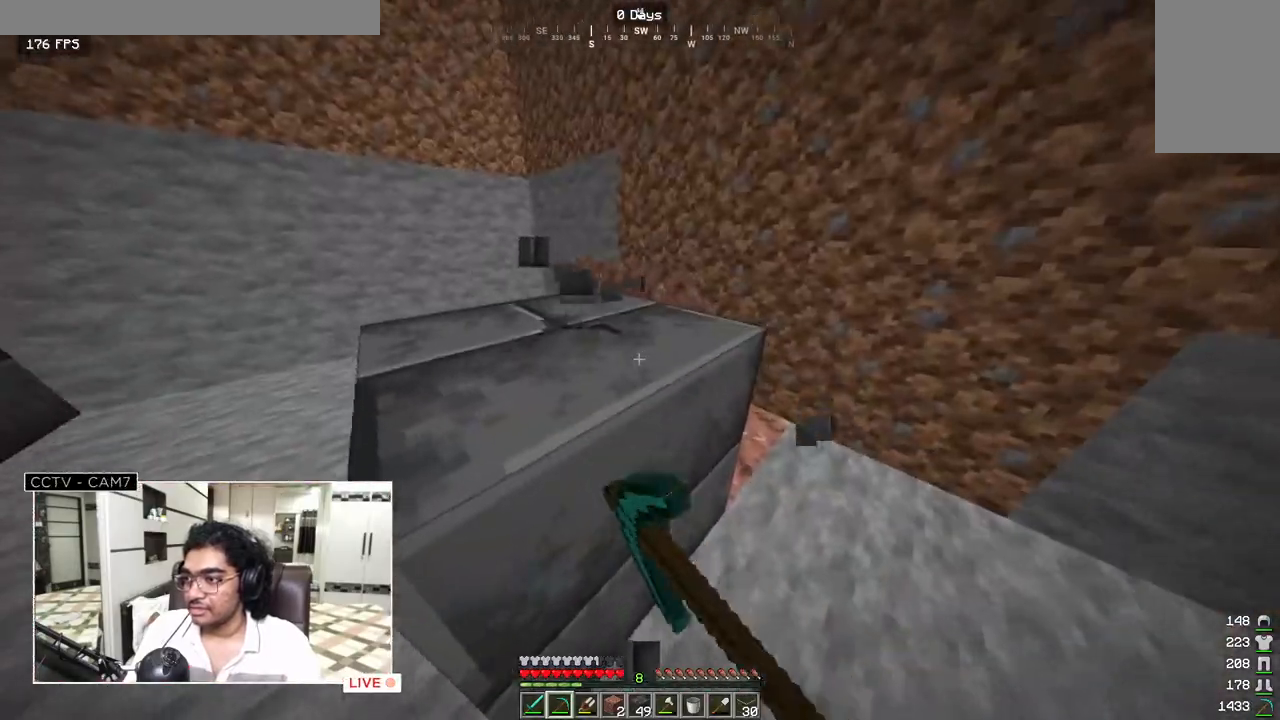
{"keys": ["w"], "mouse": ["left"], "events": []}
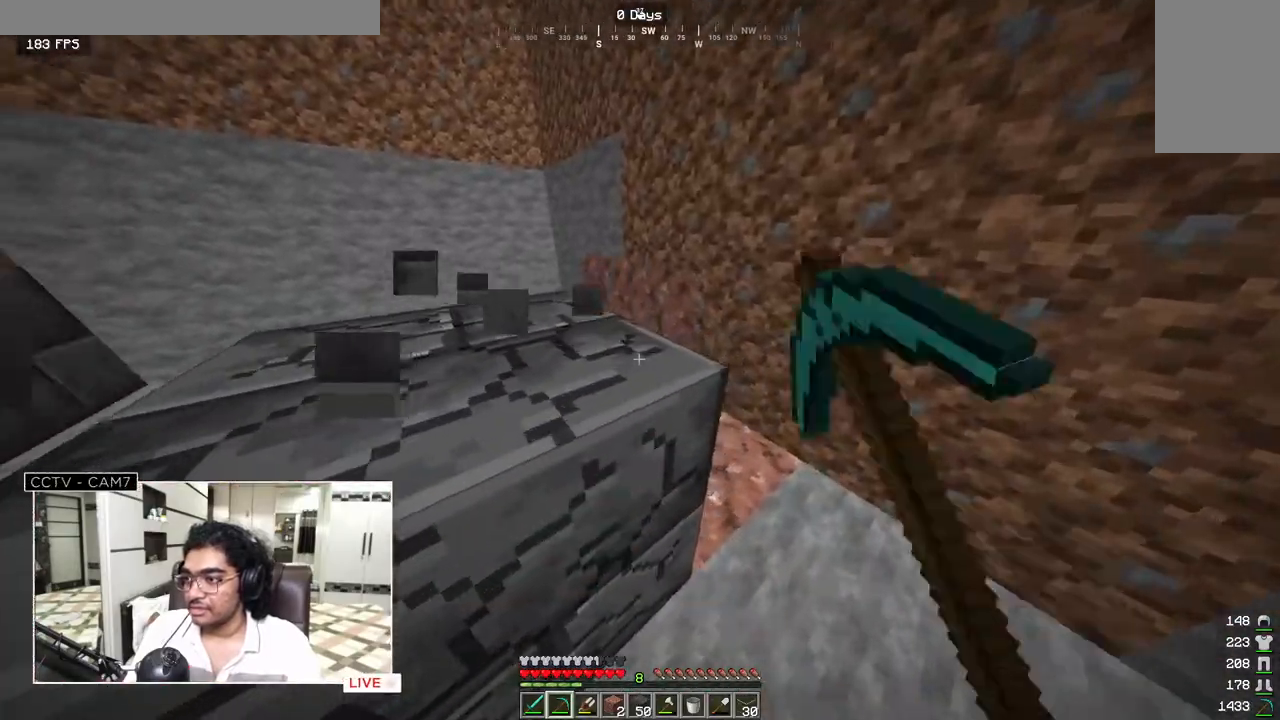
{"keys": ["w"], "mouse": [], "events": [[467, "mouse_left", "up"]]}
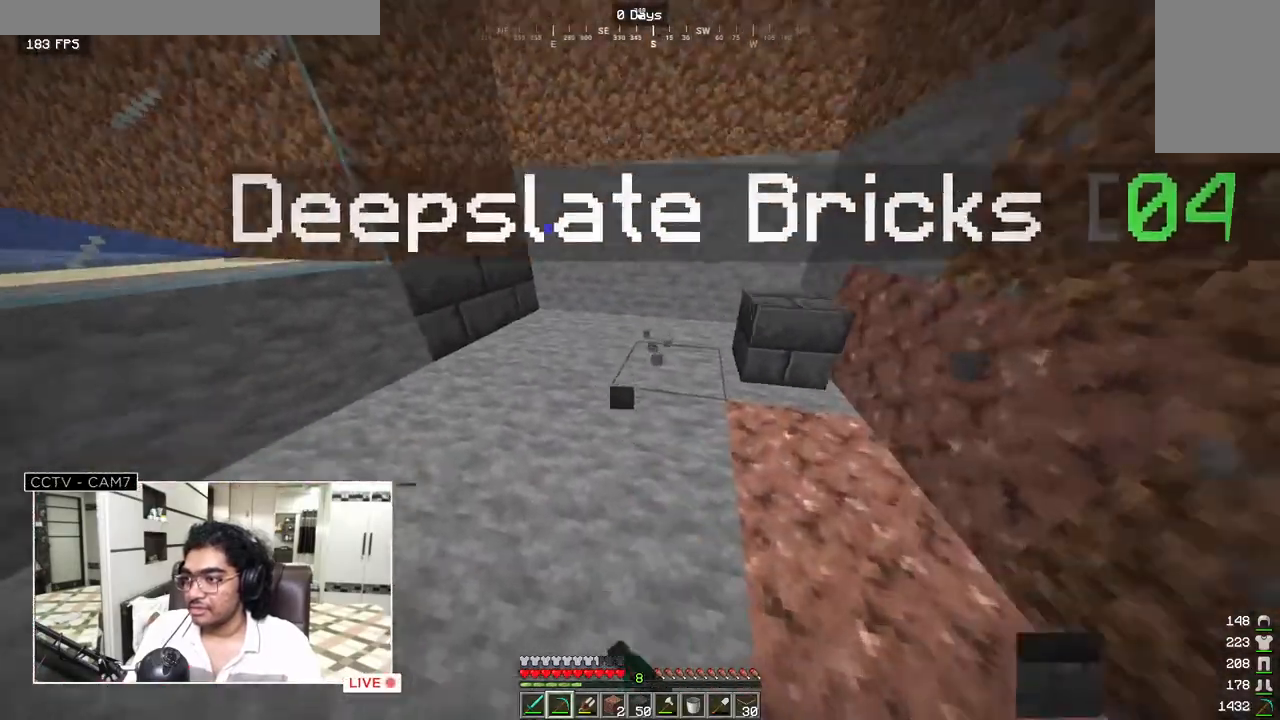
{"keys": ["w"], "mouse": [], "events": []}
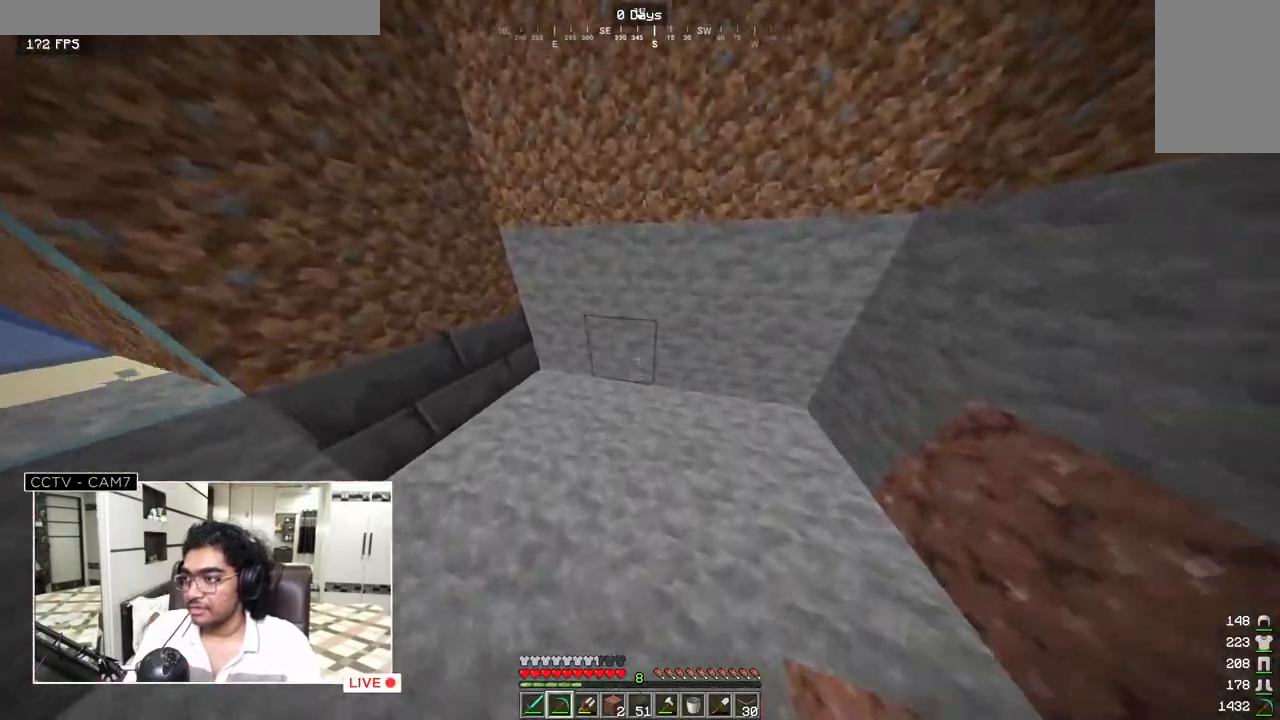
{"keys": [], "mouse": ["left"], "events": [[333, "mouse_left", "down"], [467, "w", "up"]]}
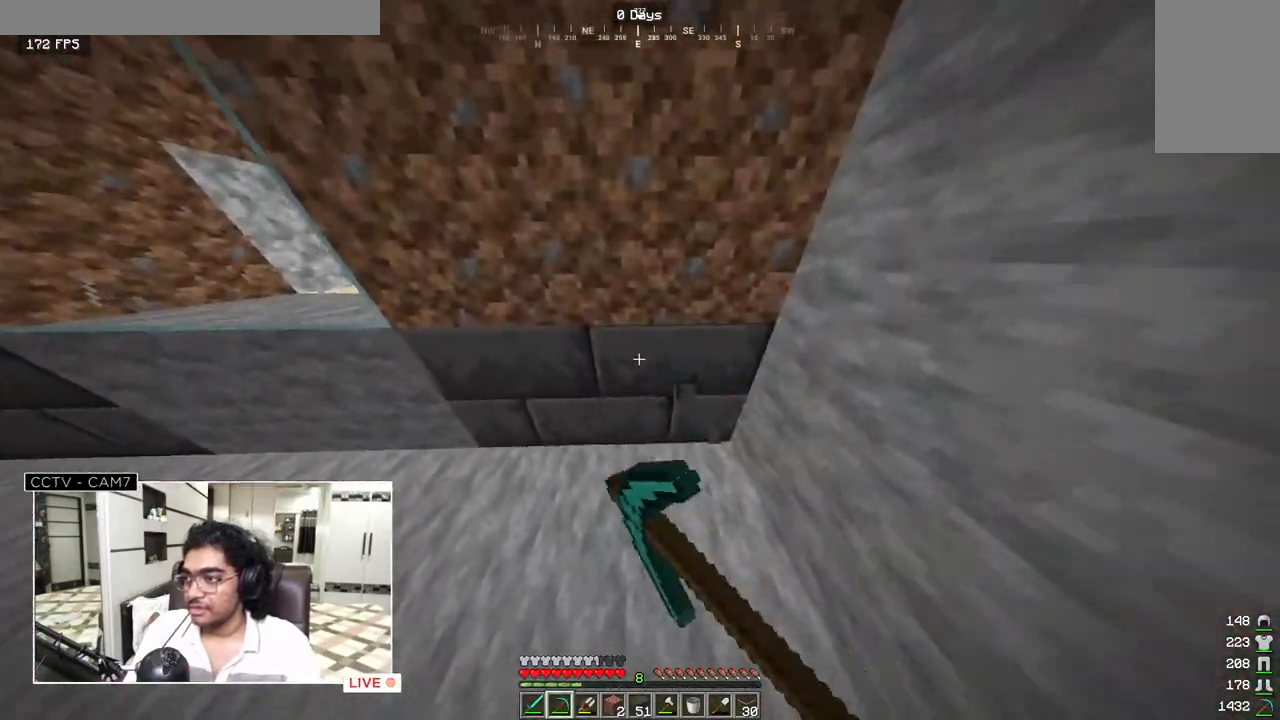
{"keys": [], "mouse": ["left"], "events": []}